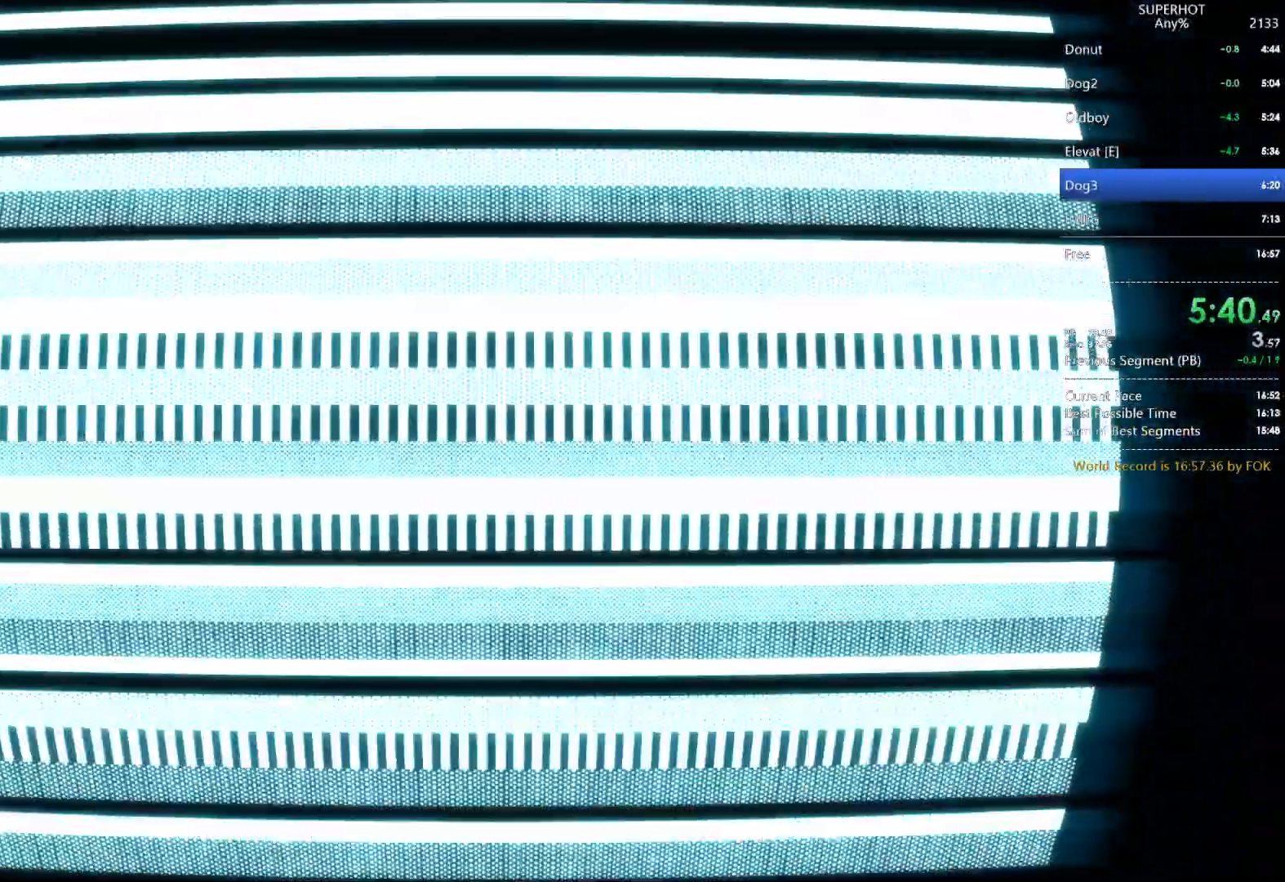
Gameplay with keyboard and mouse; each line is a JSON object with the keys and mouse buttons held at the frame after it. "events" lists presses ("down") and releases ("up") of "1", "2", "3", "4", "5", "a", "alt", "c", "caps_lock", "ctrl", "d", "e", "f", "g", "q", "r", "s", "shift", "space", "t", "tab", "v", "w", "x", "z", "mouse_left", "mouse_wheel" and "mouse_right" between this image and that frame as [ms after this image, input, new state], when the widget could be followed in between. "mouse_left", "mouse_wheel", "mouse_right" = the "left", "wheel", "right" buttons of the "mouse" list. No other keys are recorded. "wheel" means that the mouse wheel is clicked or scrolled. Not read: mouse_move.
{"keys": [], "mouse": [], "events": []}
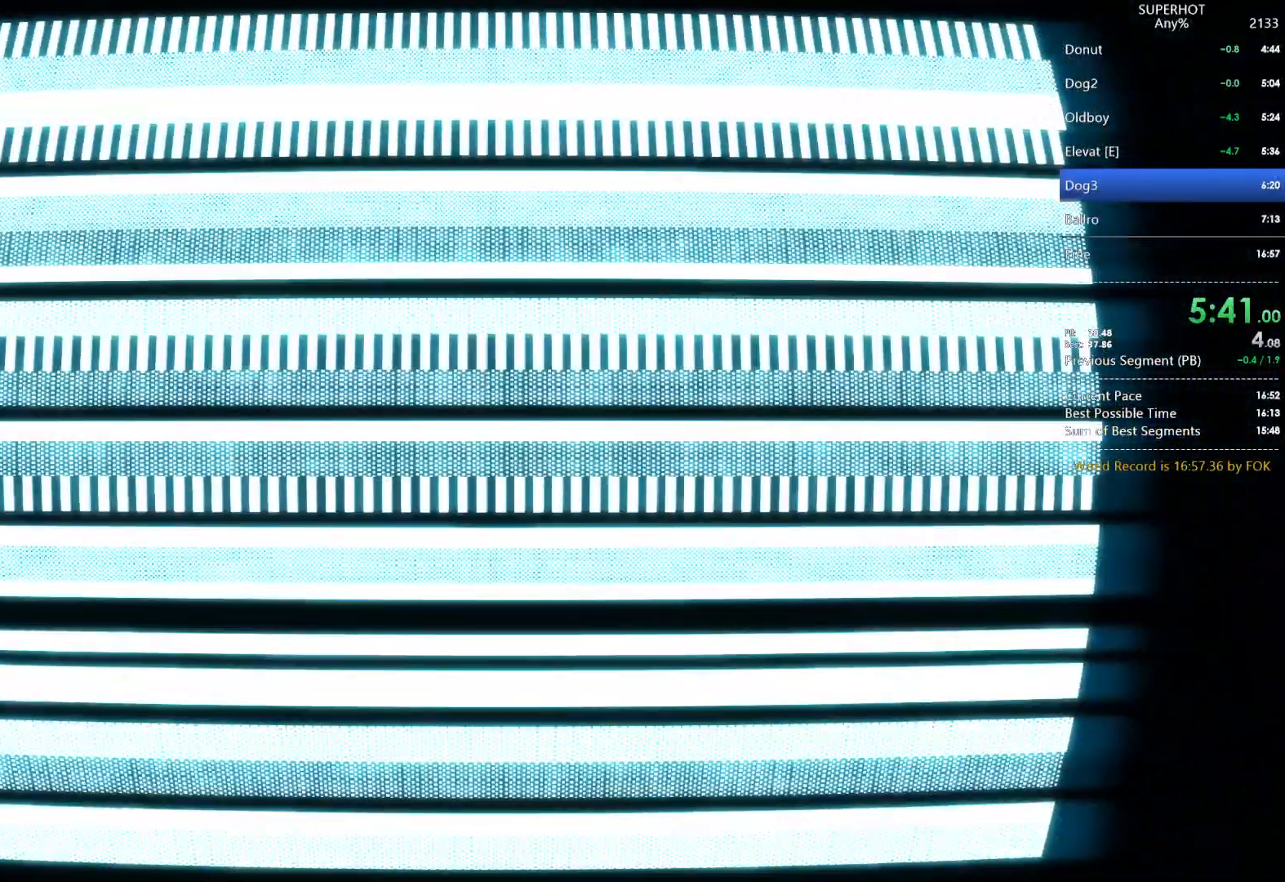
{"keys": [], "mouse": [], "events": [[267, "mouse_left", "down"], [367, "mouse_left", "up"], [433, "mouse_left", "down"], [500, "mouse_left", "up"]]}
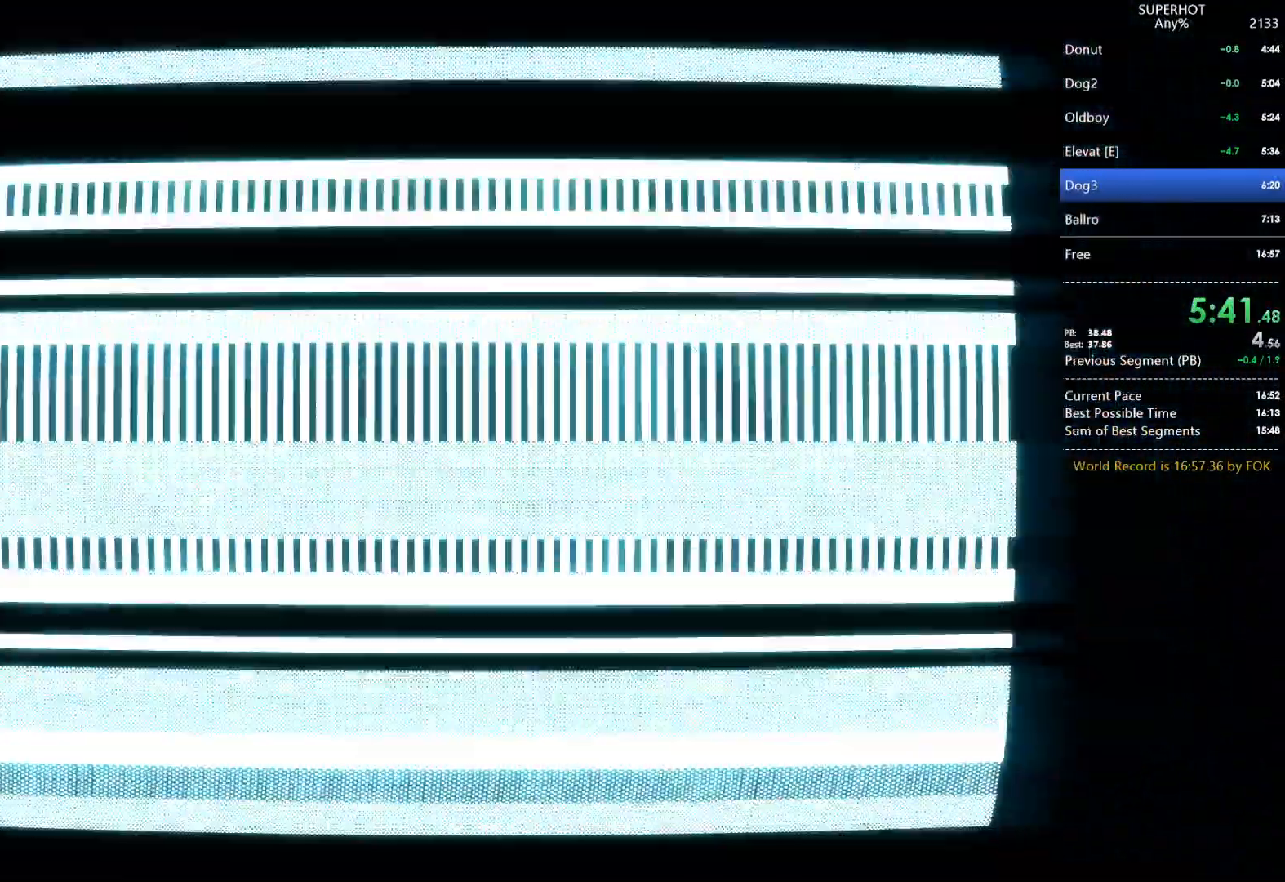
{"keys": [], "mouse": [], "events": [[67, "mouse_left", "down"], [167, "mouse_left", "up"], [200, "mouse_left", "down"], [333, "mouse_left", "up"], [400, "mouse_left", "down"], [467, "mouse_left", "up"]]}
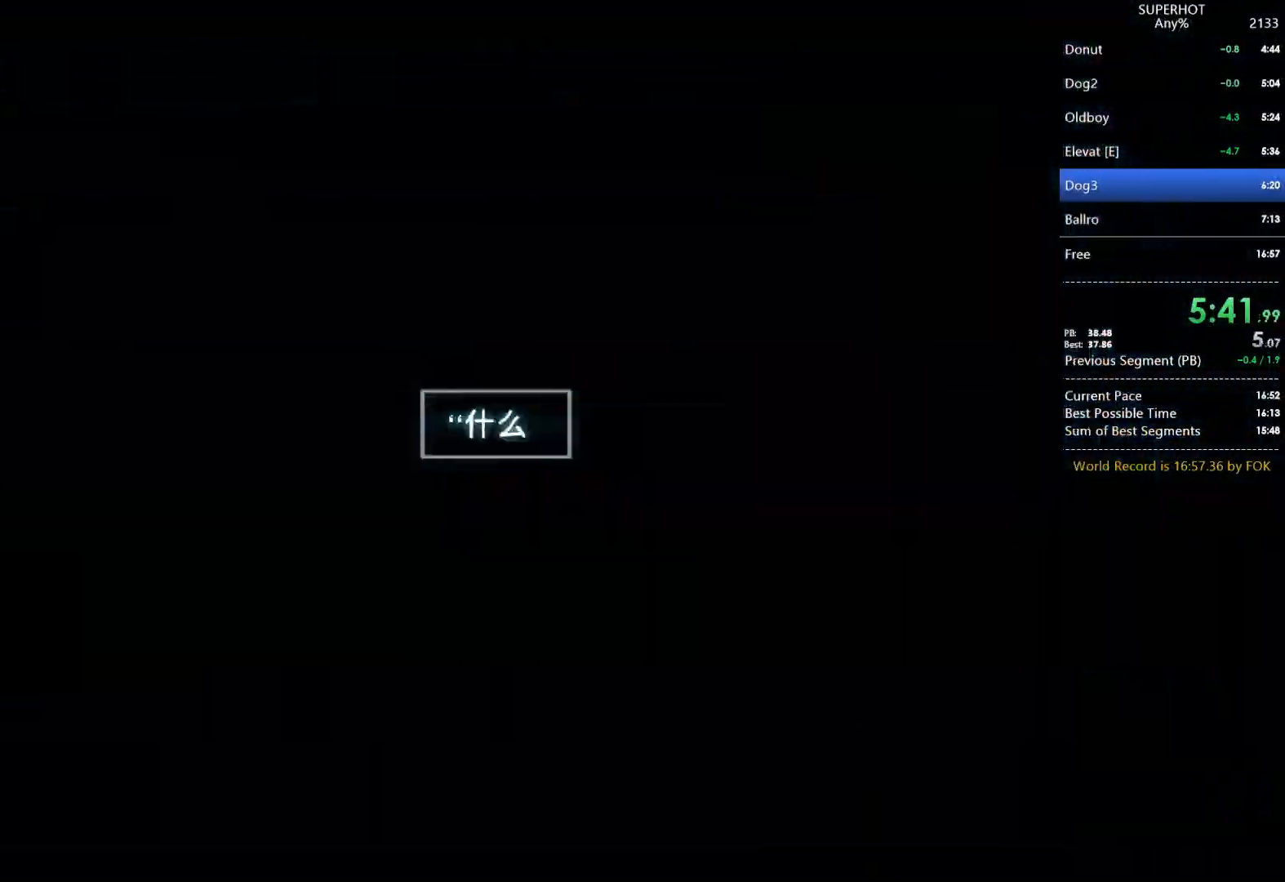
{"keys": [], "mouse": [], "events": [[300, "mouse_left", "down"], [433, "mouse_left", "up"]]}
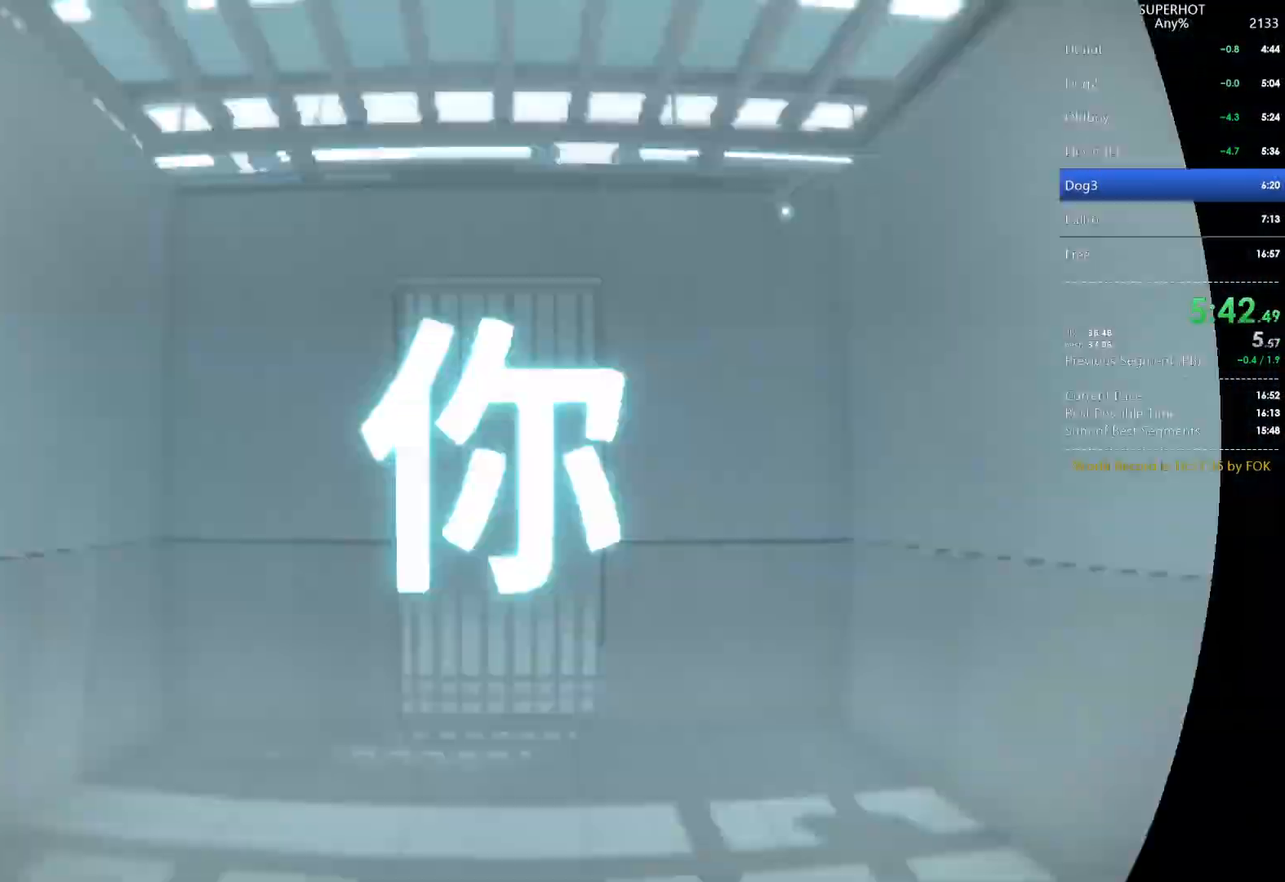
{"keys": [], "mouse": [], "events": [[33, "mouse_left", "down"], [133, "mouse_left", "up"], [233, "mouse_left", "down"], [333, "mouse_left", "up"], [433, "mouse_left", "down"], [500, "mouse_left", "up"]]}
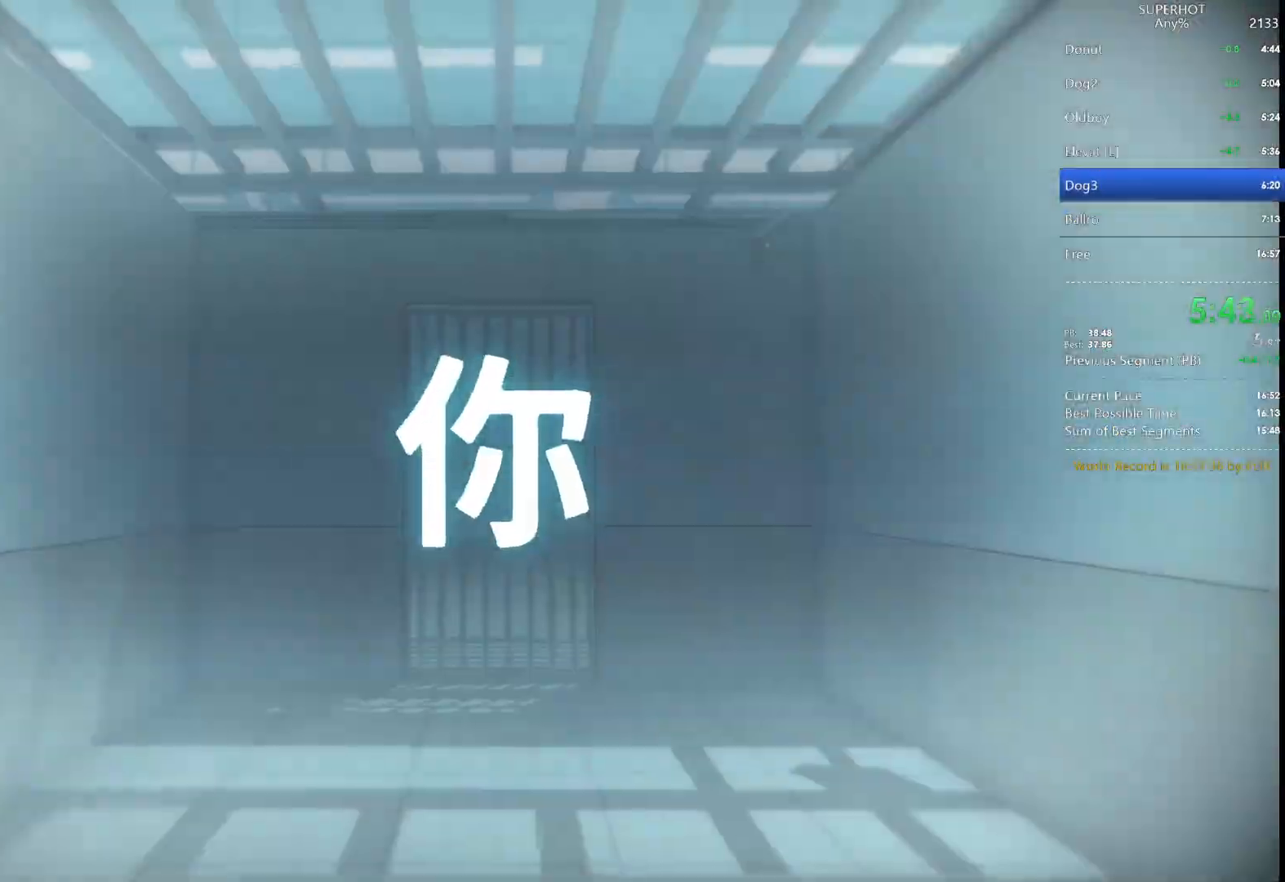
{"keys": [], "mouse": [], "events": [[100, "mouse_left", "down"], [200, "mouse_left", "up"], [333, "mouse_left", "down"], [433, "mouse_left", "up"]]}
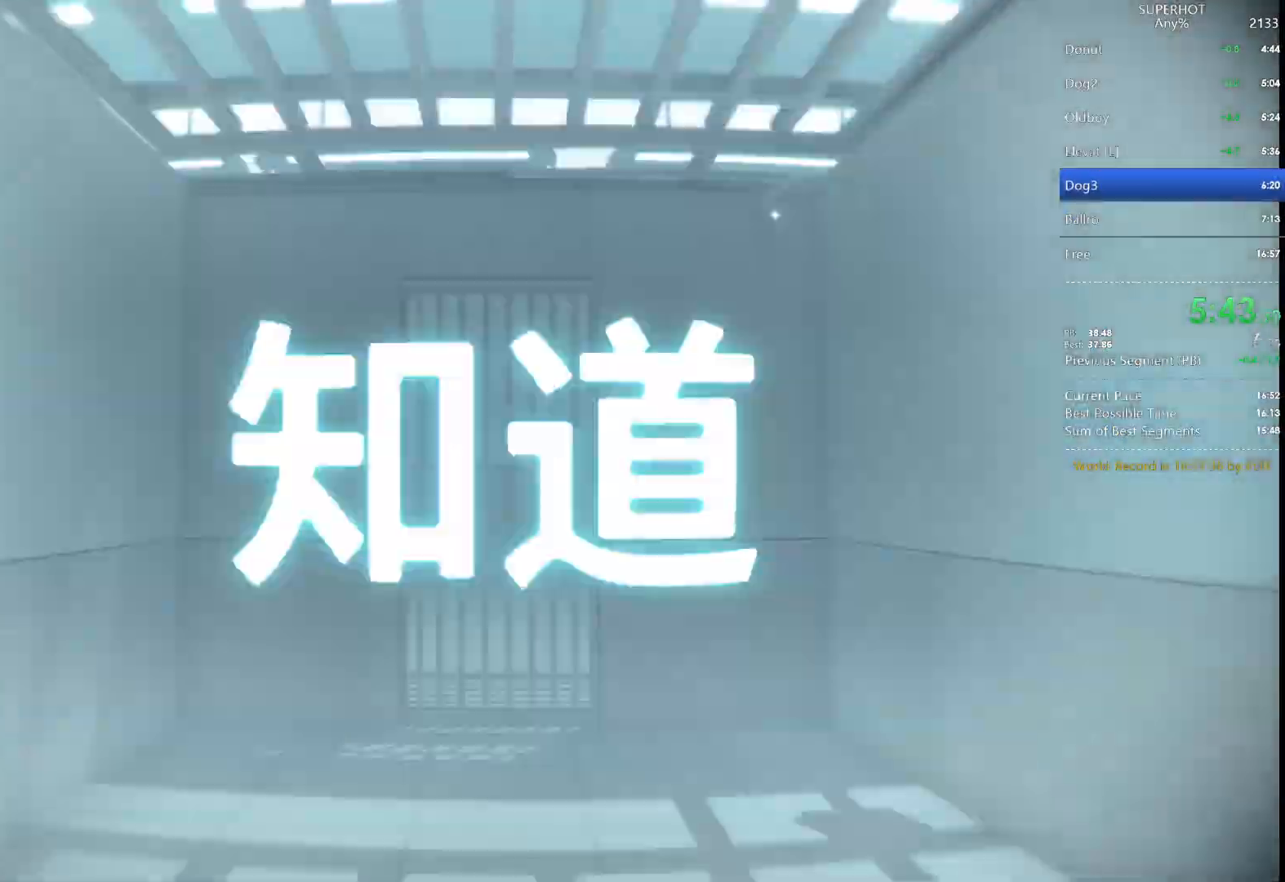
{"keys": [], "mouse": ["left"], "events": [[133, "mouse_left", "down"], [167, "mouse_left", "up"], [200, "mouse_left", "down"], [300, "mouse_left", "up"], [367, "mouse_left", "down"], [433, "mouse_left", "up"], [500, "mouse_left", "down"]]}
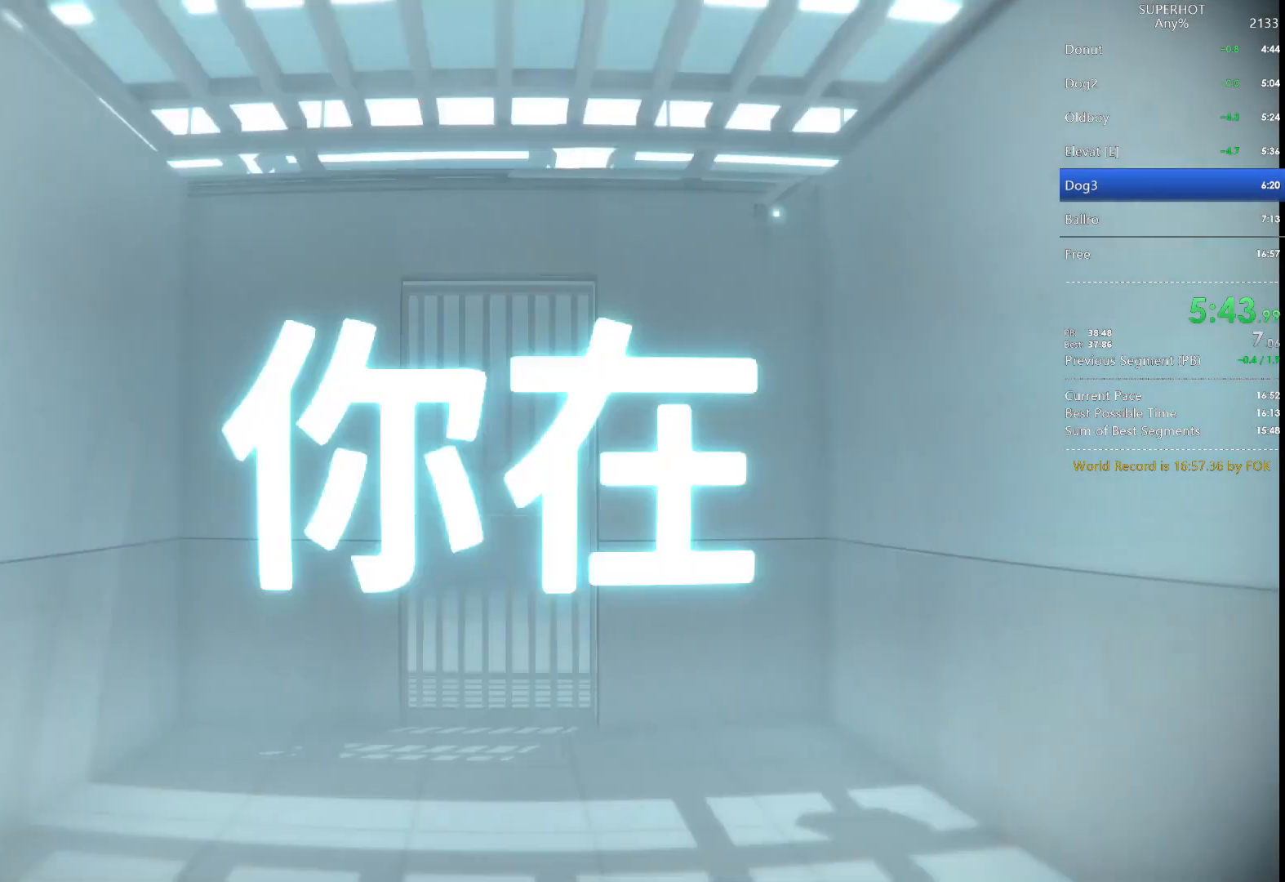
{"keys": [], "mouse": [], "events": [[133, "mouse_left", "up"], [167, "mouse_left", "down"], [267, "mouse_left", "up"], [333, "mouse_left", "down"], [367, "mouse_left", "up"], [467, "mouse_left", "down"], [500, "mouse_left", "up"]]}
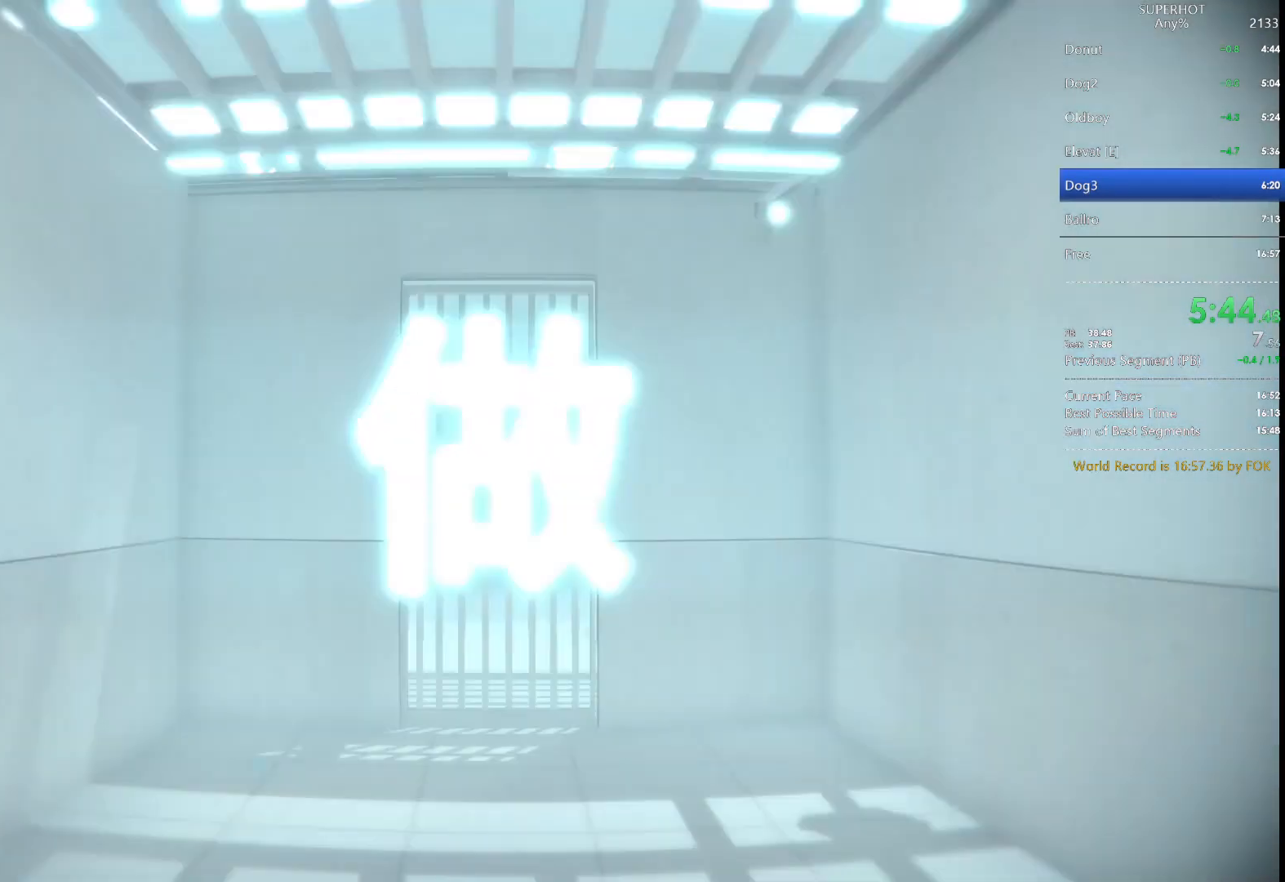
{"keys": [], "mouse": [], "events": [[67, "mouse_left", "down"], [100, "mouse_left", "up"], [300, "mouse_left", "down"], [400, "mouse_left", "up"], [433, "mouse_left", "down"], [467, "mouse_left", "up"]]}
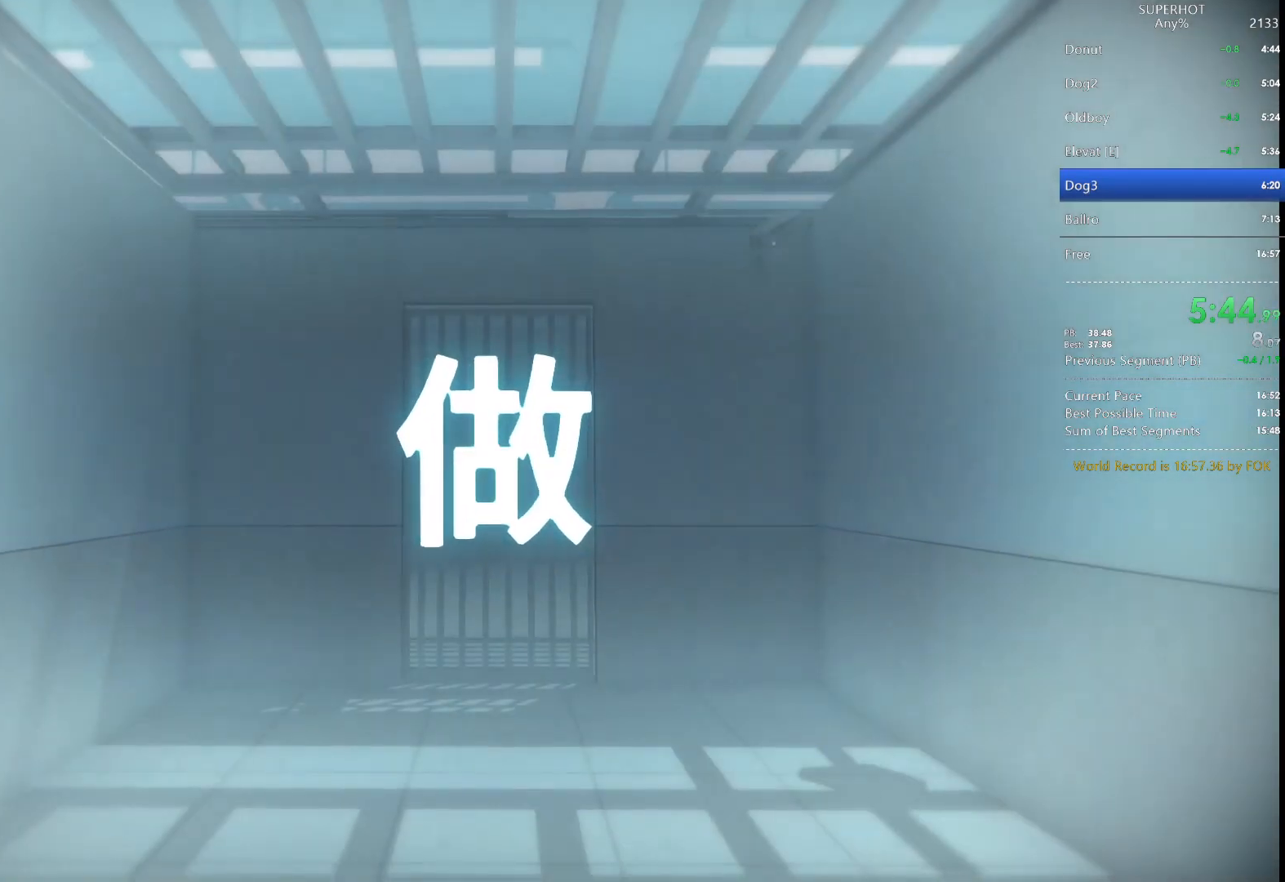
{"keys": [], "mouse": [], "events": [[67, "mouse_left", "down"], [133, "mouse_left", "up"], [167, "mouse_left", "down"], [200, "mouse_left", "up"], [267, "mouse_left", "down"], [367, "mouse_left", "up"], [400, "mouse_left", "down"], [433, "mouse_left", "up"]]}
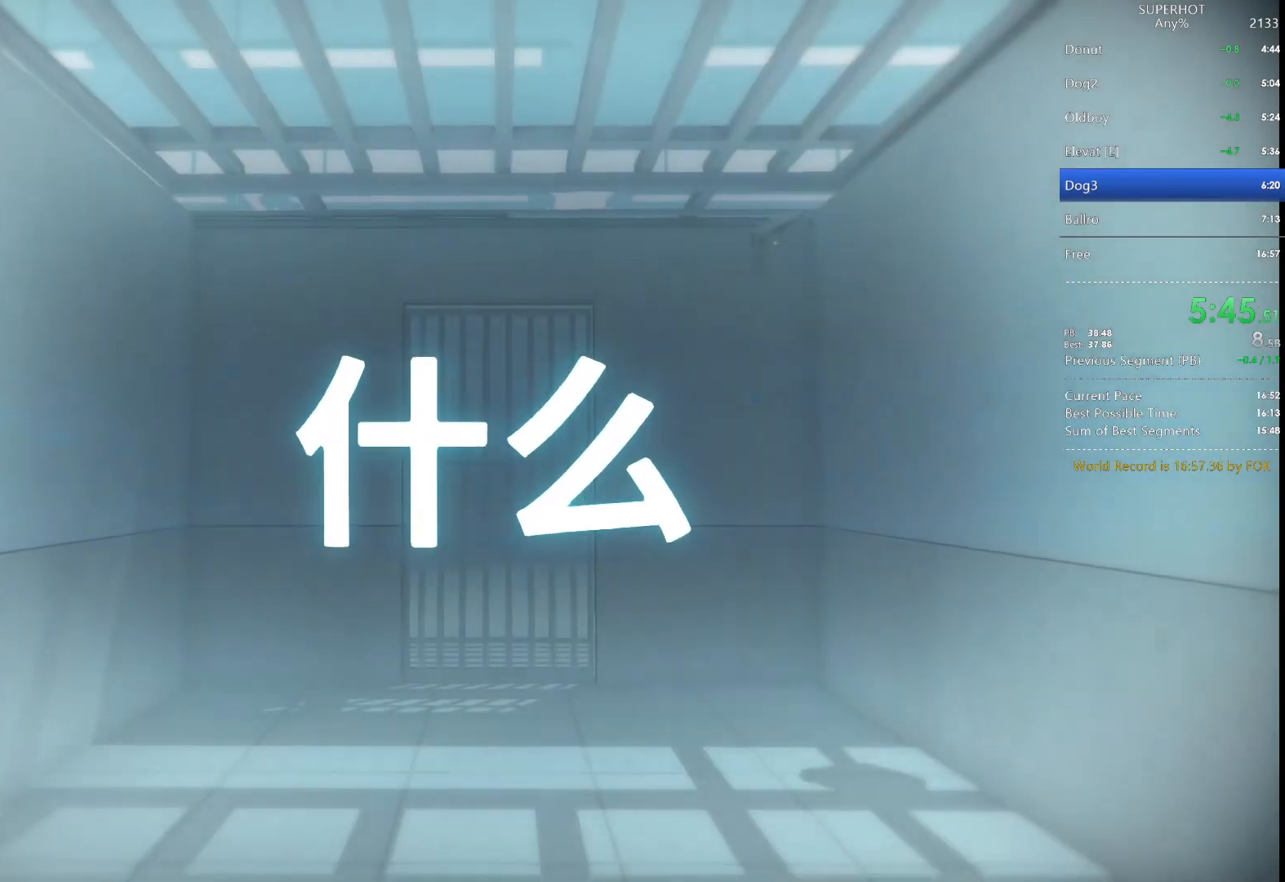
{"keys": [], "mouse": [], "events": [[133, "mouse_left", "down"], [167, "mouse_left", "up"], [233, "mouse_left", "down"], [333, "mouse_left", "up"]]}
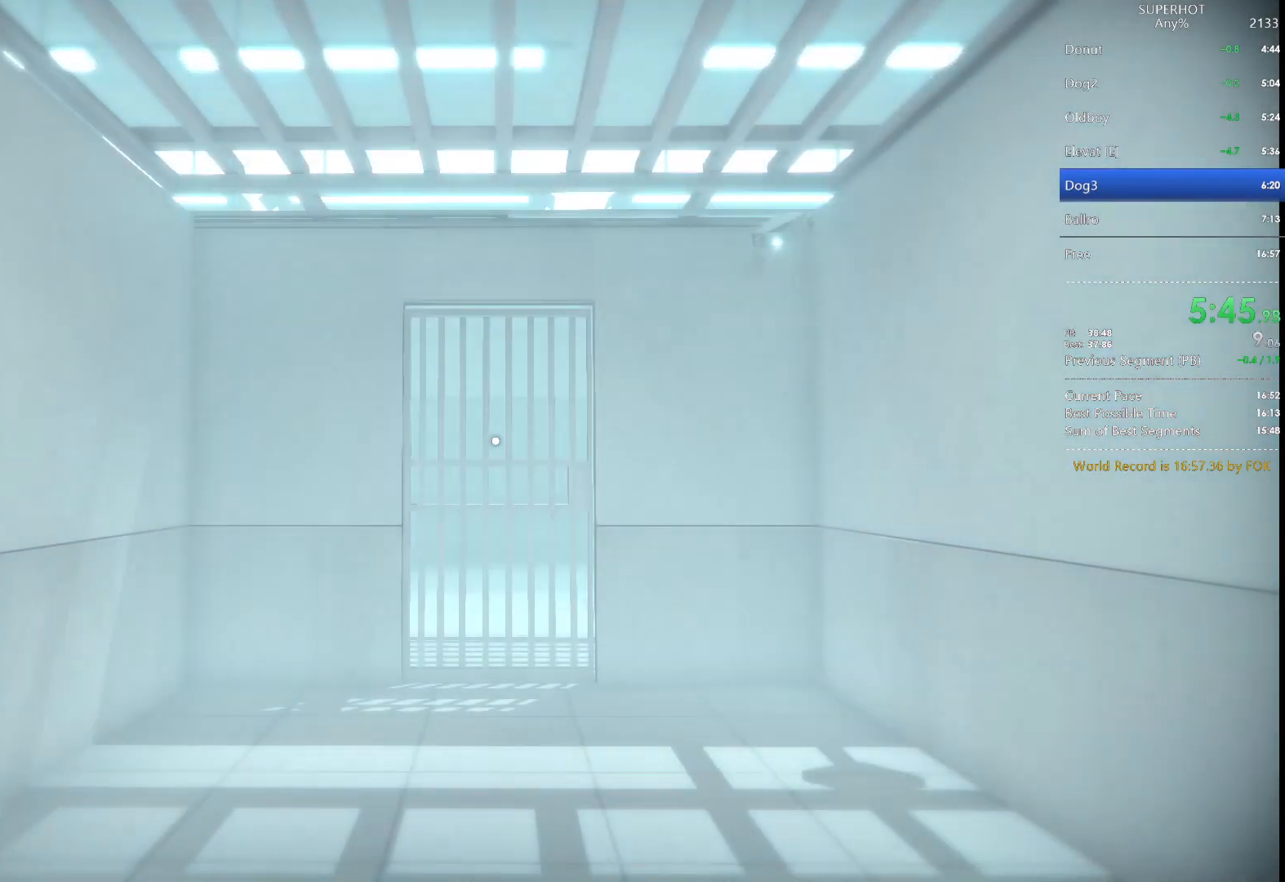
{"keys": [], "mouse": ["left"], "events": [[100, "mouse_left", "down"], [200, "mouse_left", "up"], [233, "mouse_left", "down"], [300, "mouse_left", "up"], [333, "mouse_left", "down"], [400, "mouse_left", "up"], [433, "mouse_left", "down"]]}
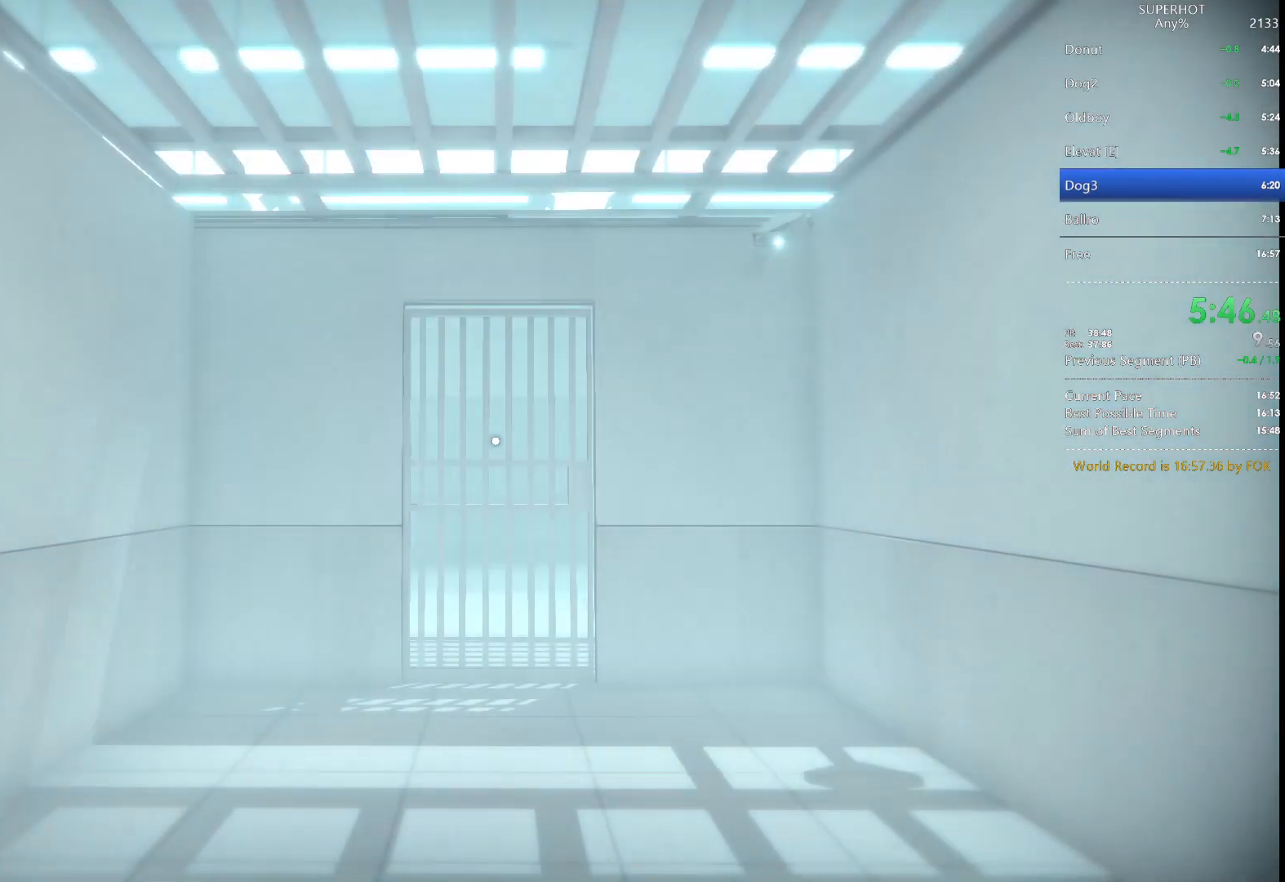
{"keys": [], "mouse": [], "events": [[33, "mouse_left", "up"], [67, "mouse_left", "down"], [100, "mouse_left", "up"], [167, "mouse_left", "down"], [200, "mouse_left", "up"], [267, "mouse_left", "down"], [367, "mouse_left", "up"], [400, "mouse_left", "down"], [433, "mouse_left", "up"]]}
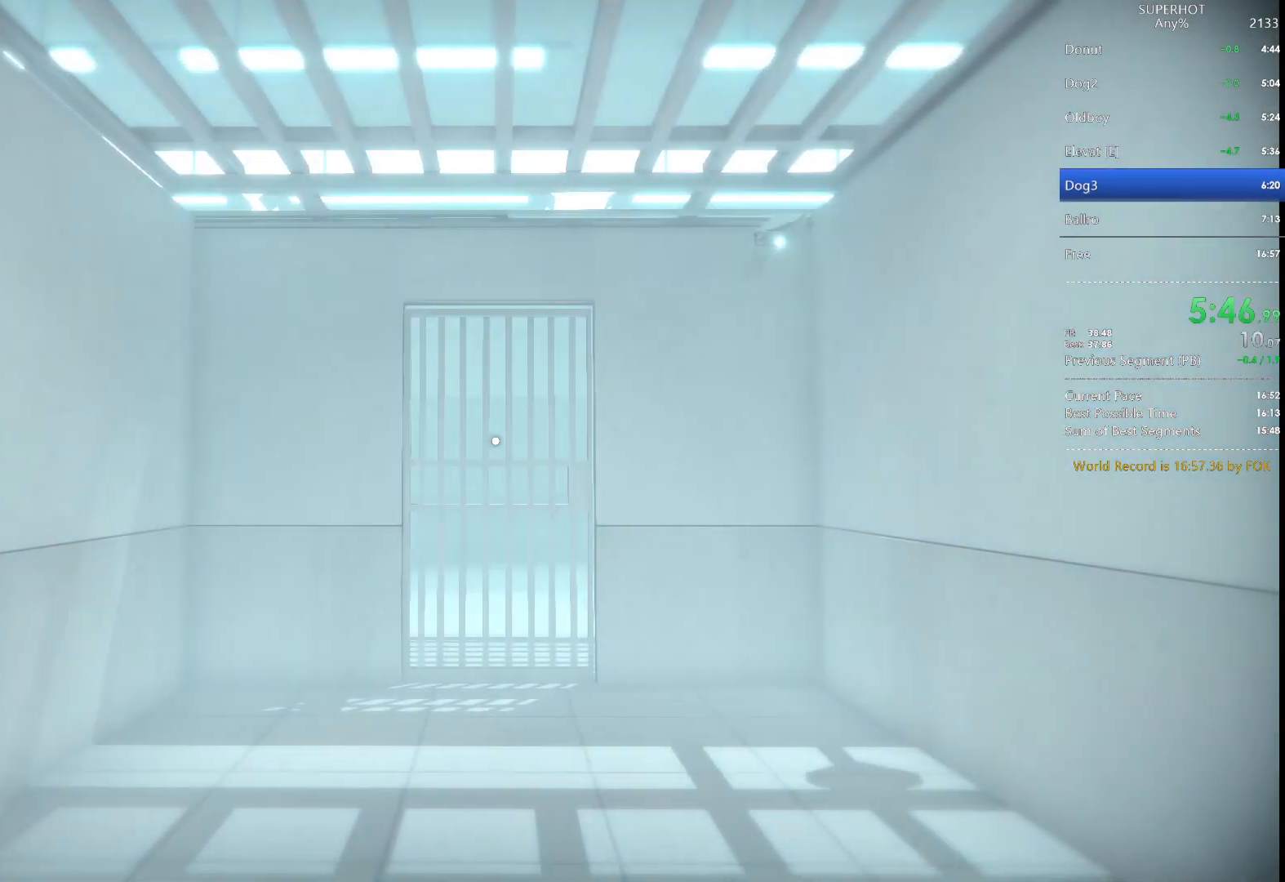
{"keys": [], "mouse": [], "events": []}
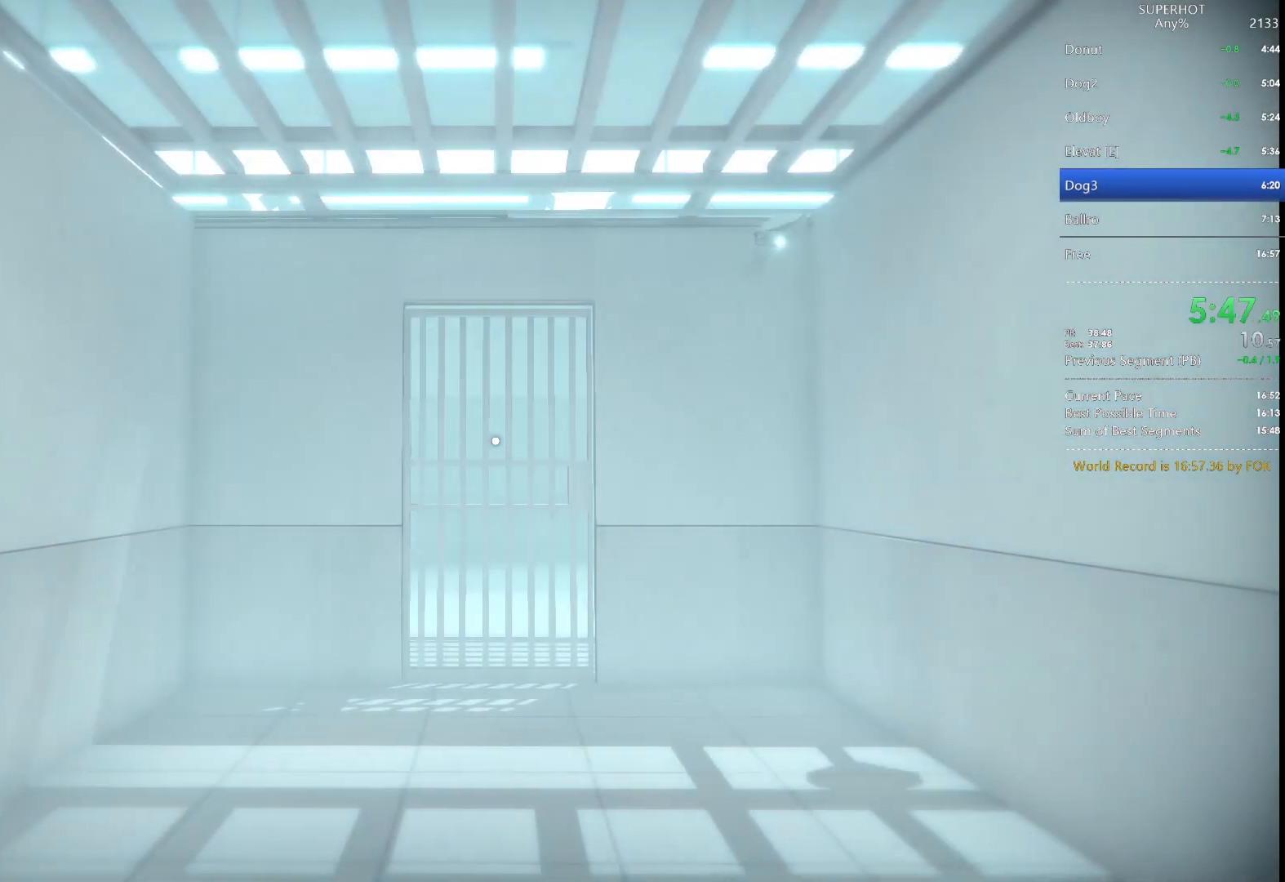
{"keys": [], "mouse": ["left"], "events": [[467, "mouse_left", "down"]]}
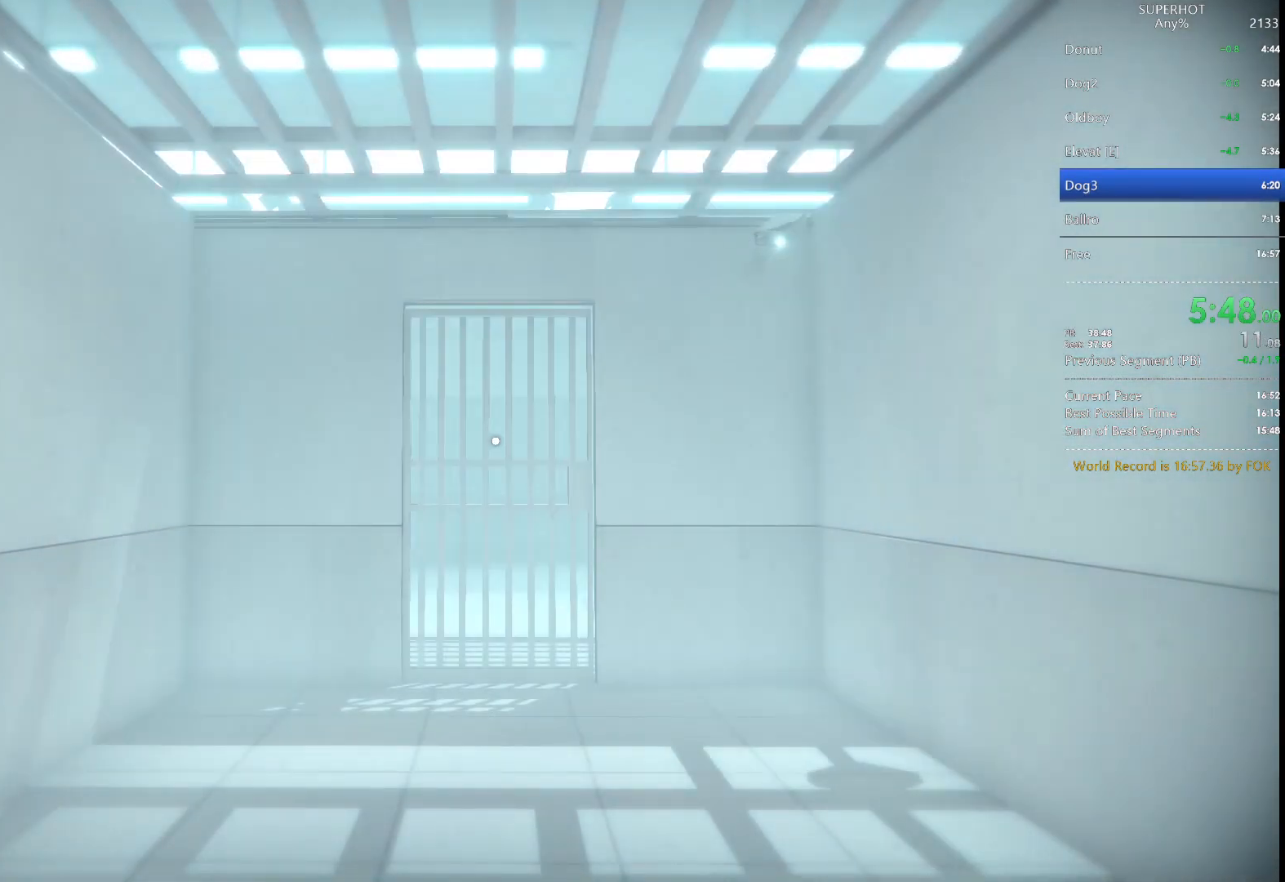
{"keys": [], "mouse": [], "events": [[33, "mouse_left", "up"], [133, "mouse_left", "down"], [167, "mouse_left", "up"], [267, "mouse_left", "down"], [300, "mouse_left", "up"], [367, "mouse_left", "down"], [500, "mouse_left", "up"]]}
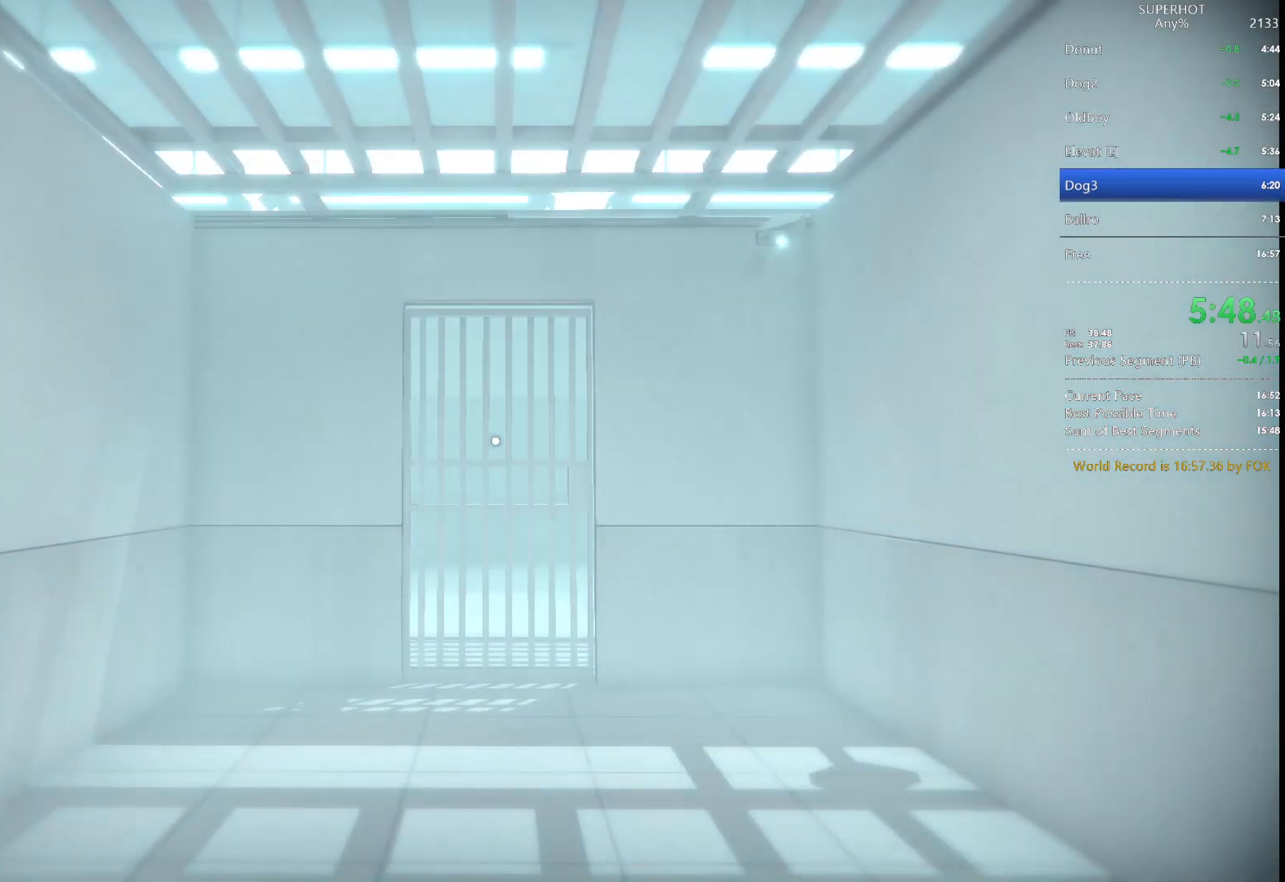
{"keys": [], "mouse": ["left"], "events": [[100, "mouse_left", "down"], [200, "mouse_left", "up"], [233, "mouse_left", "down"], [267, "mouse_left", "up"], [367, "mouse_left", "down"], [467, "mouse_left", "up"], [500, "mouse_left", "down"]]}
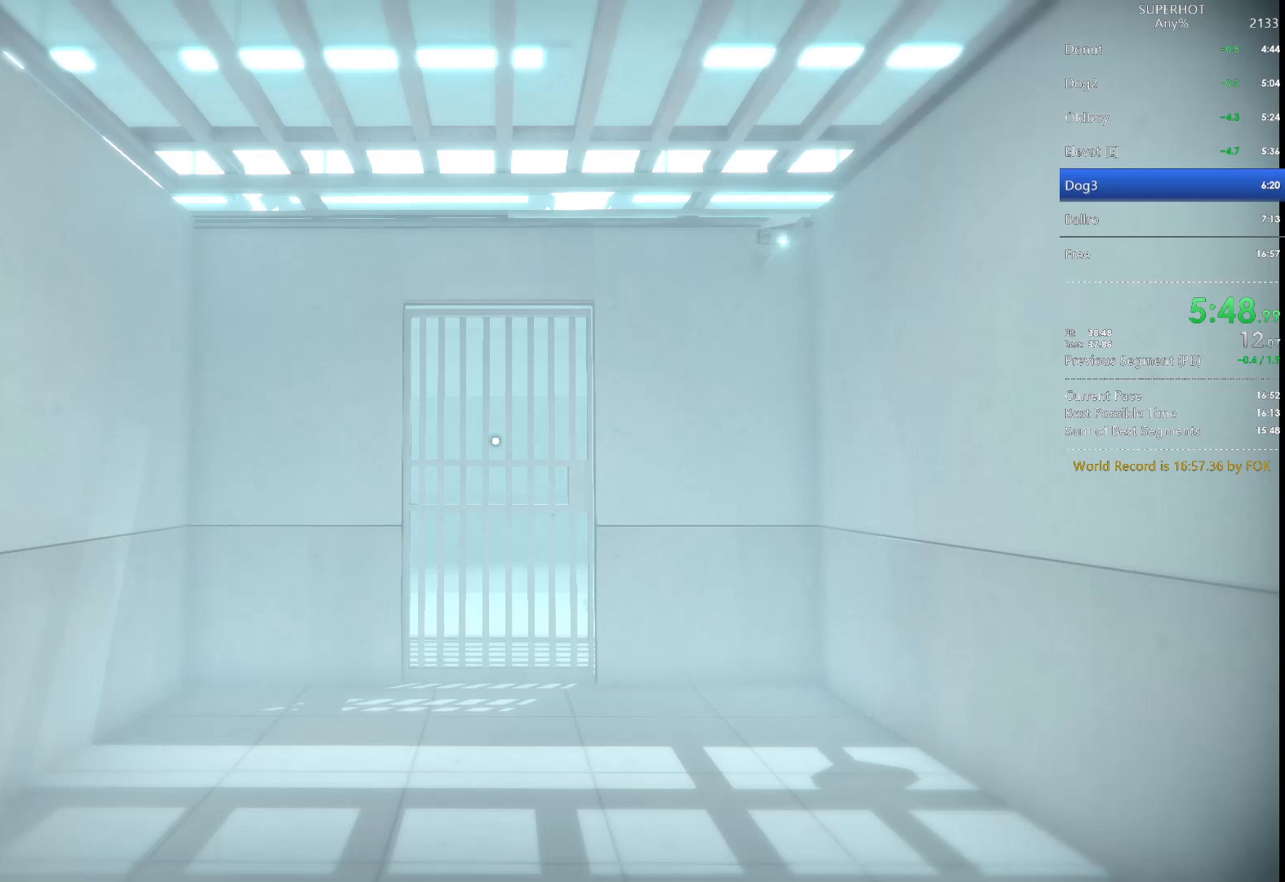
{"keys": [], "mouse": ["left"], "events": [[100, "mouse_left", "up"], [167, "mouse_left", "down"], [233, "mouse_left", "up"], [333, "mouse_left", "down"], [433, "mouse_left", "up"], [467, "mouse_left", "down"]]}
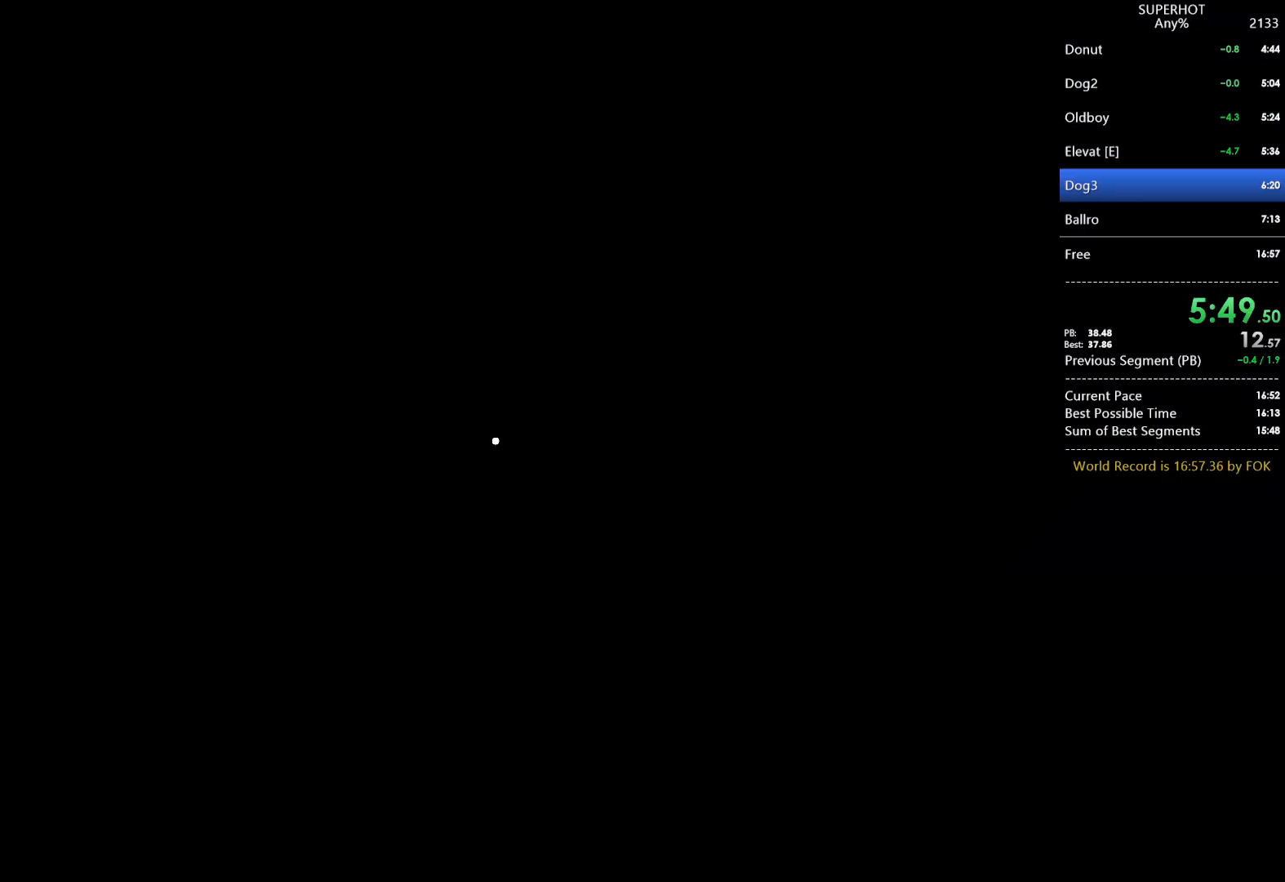
{"keys": [], "mouse": ["left"], "events": [[67, "mouse_left", "up"], [133, "mouse_left", "down"], [200, "mouse_left", "up"], [267, "mouse_left", "down"], [300, "mouse_left", "up"], [367, "mouse_left", "down"], [433, "mouse_left", "up"], [500, "mouse_left", "down"]]}
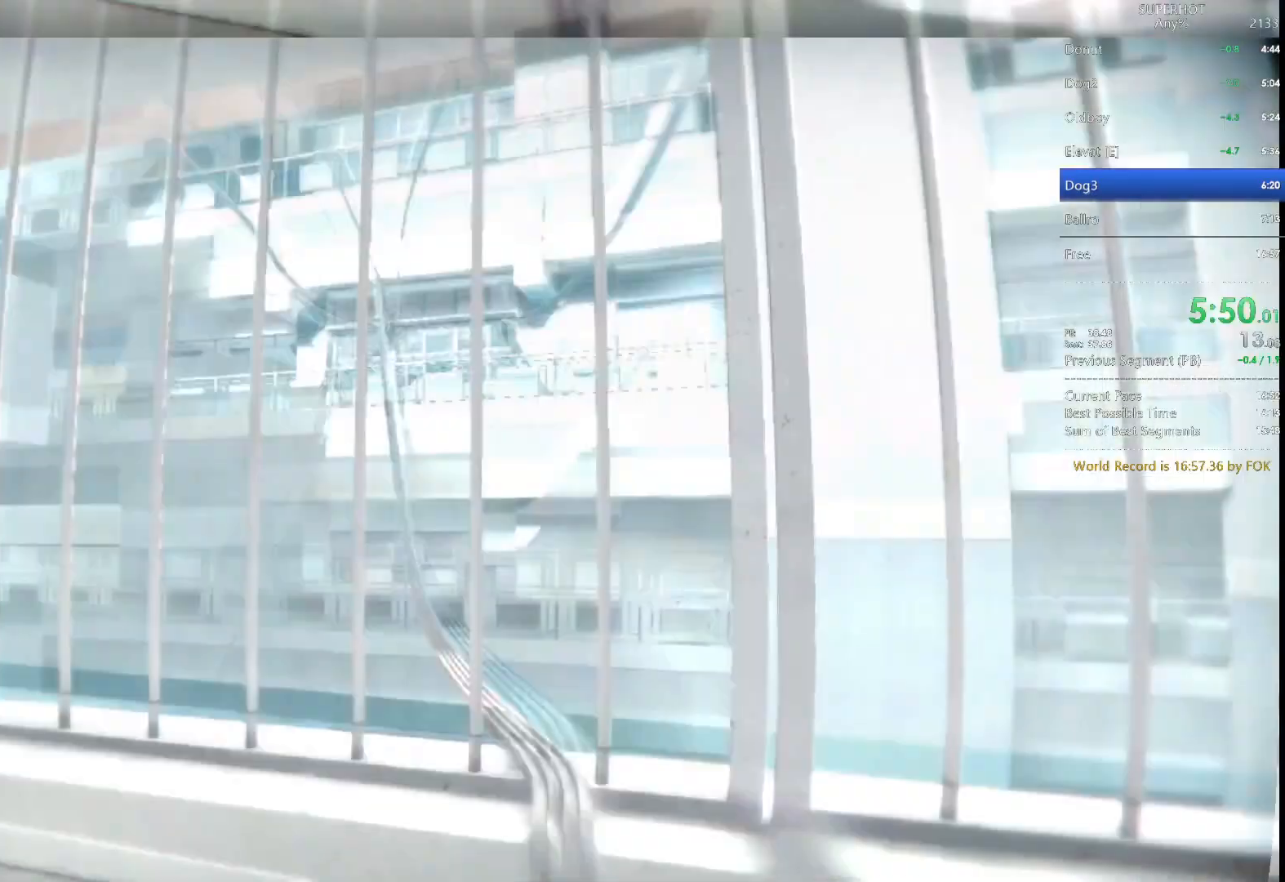
{"keys": [], "mouse": [], "events": [[200, "mouse_left", "up"], [233, "mouse_left", "down"], [267, "mouse_left", "up"], [333, "mouse_left", "down"], [500, "mouse_left", "up"]]}
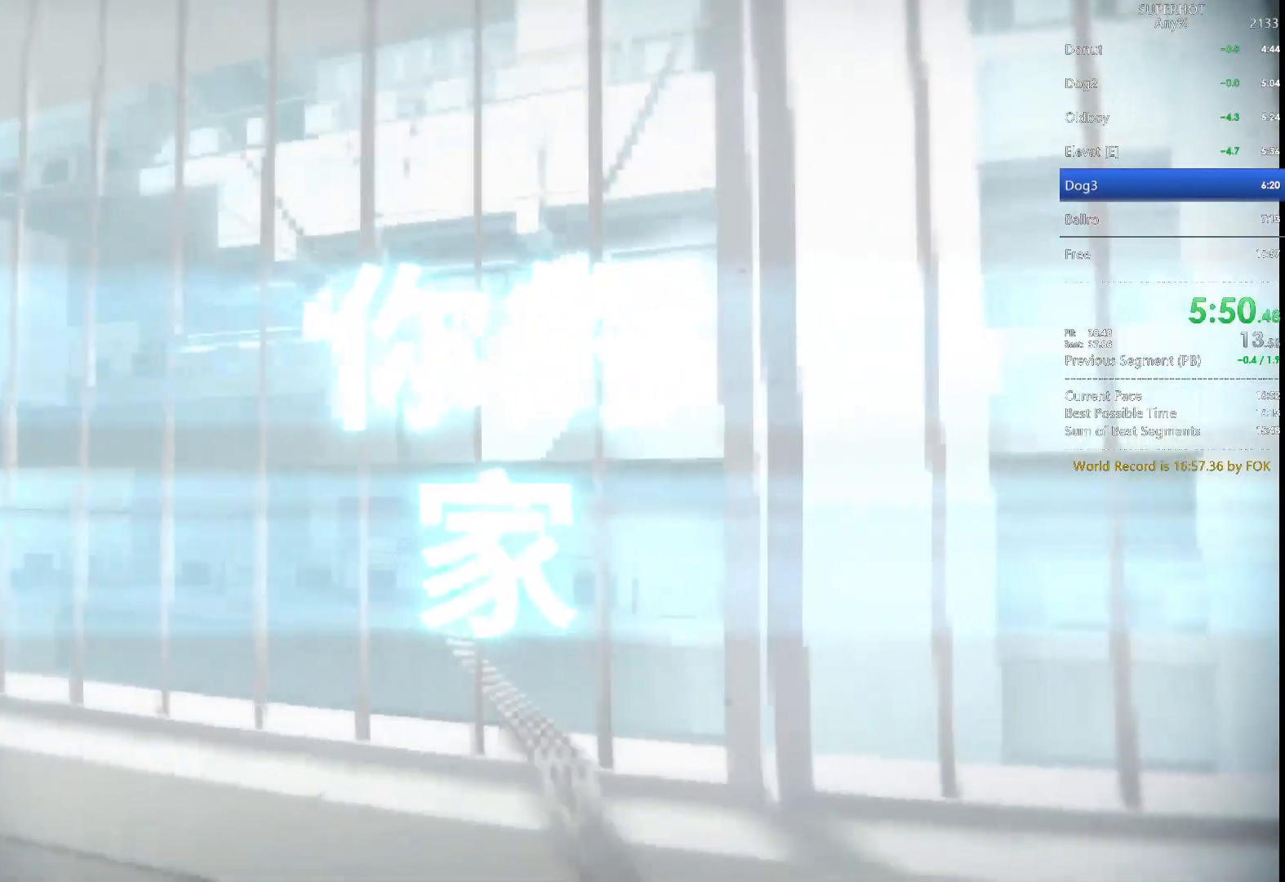
{"keys": [], "mouse": [], "events": [[67, "mouse_left", "down"], [333, "mouse_left", "up"], [400, "mouse_left", "down"], [467, "mouse_left", "up"]]}
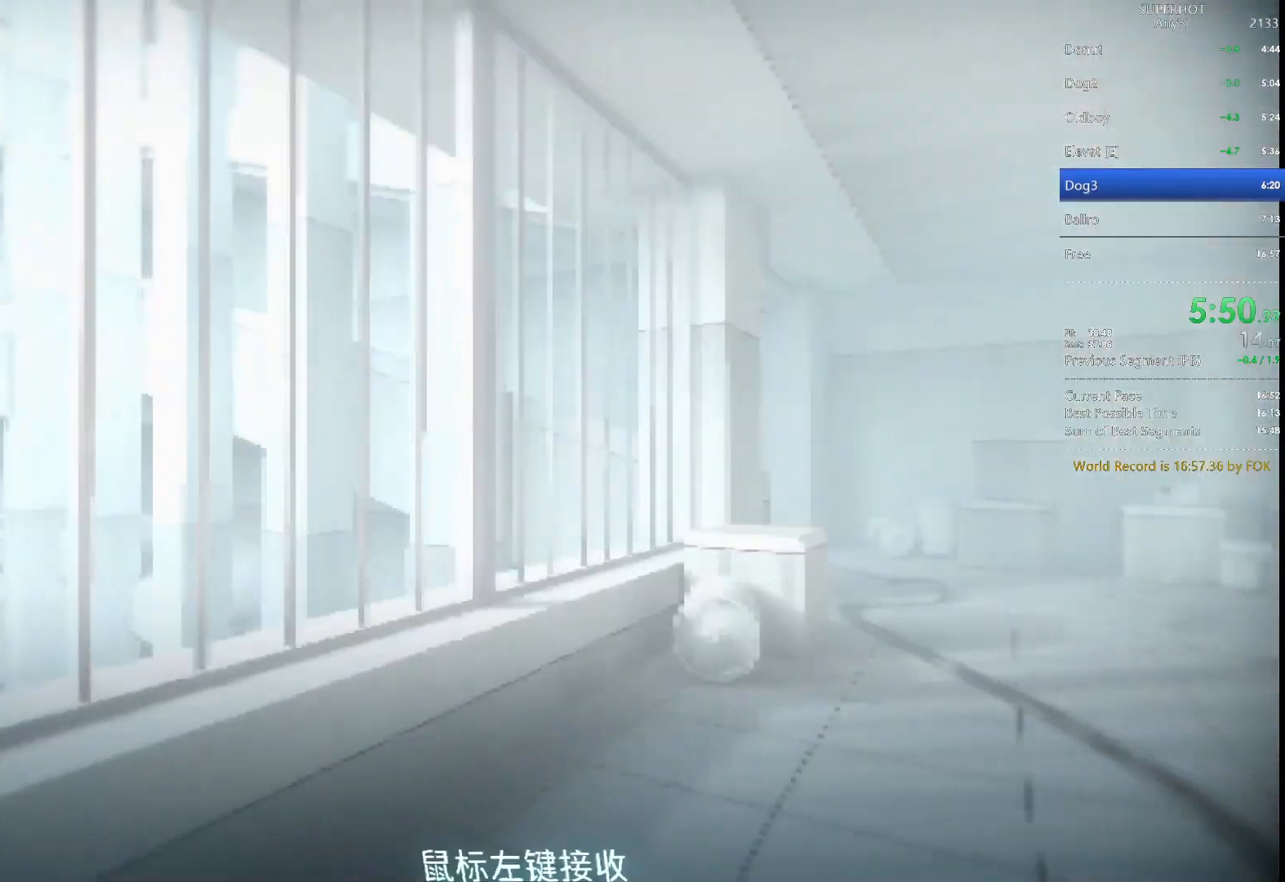
{"keys": [], "mouse": ["left"], "events": [[33, "mouse_left", "down"], [133, "mouse_left", "up"], [167, "mouse_left", "down"], [300, "mouse_left", "up"], [367, "mouse_left", "down"], [433, "mouse_left", "up"], [500, "mouse_left", "down"]]}
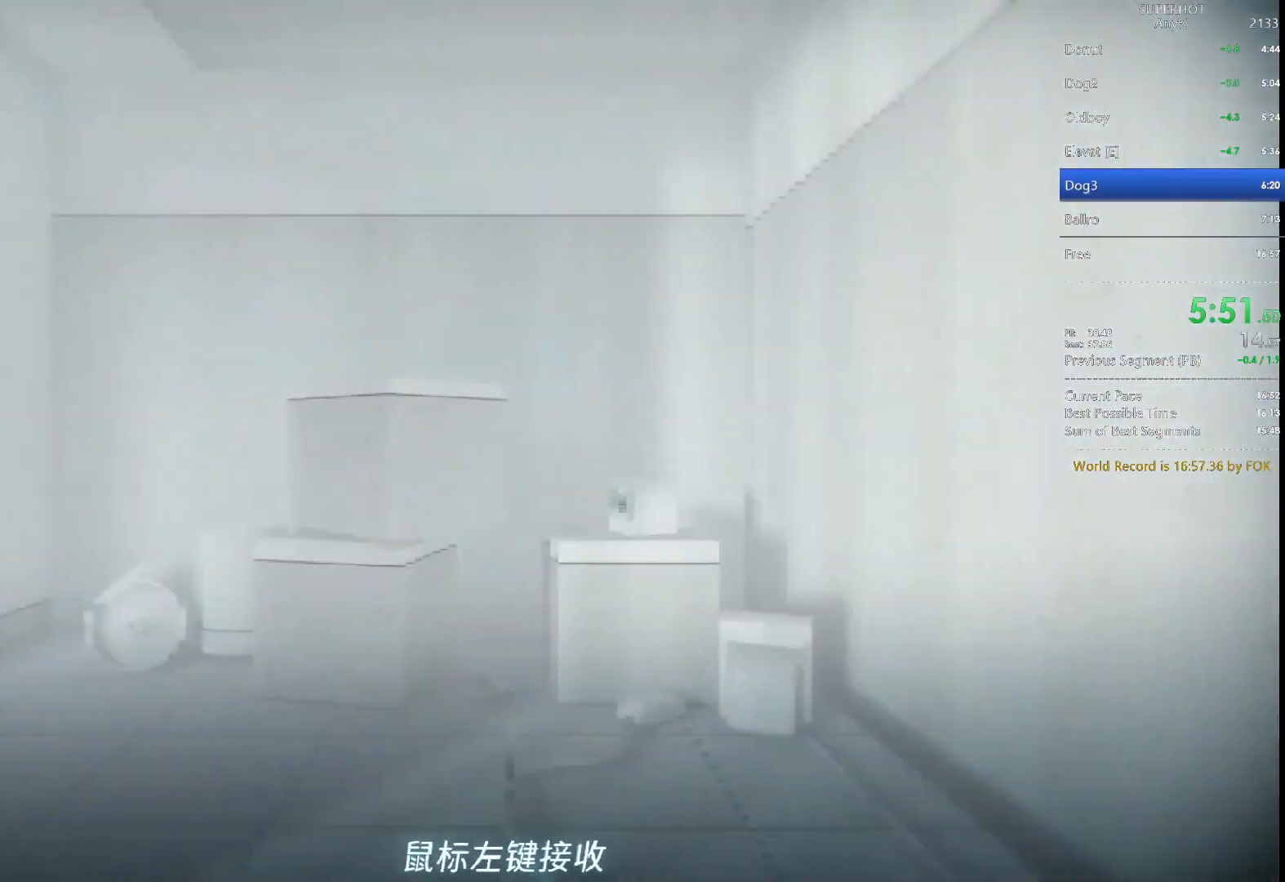
{"keys": [], "mouse": ["left"], "events": [[133, "mouse_left", "up"], [200, "mouse_left", "down"], [267, "mouse_left", "up"], [333, "mouse_left", "down"], [367, "mouse_left", "up"], [433, "mouse_left", "down"], [467, "mouse_left", "up"], [500, "mouse_left", "down"]]}
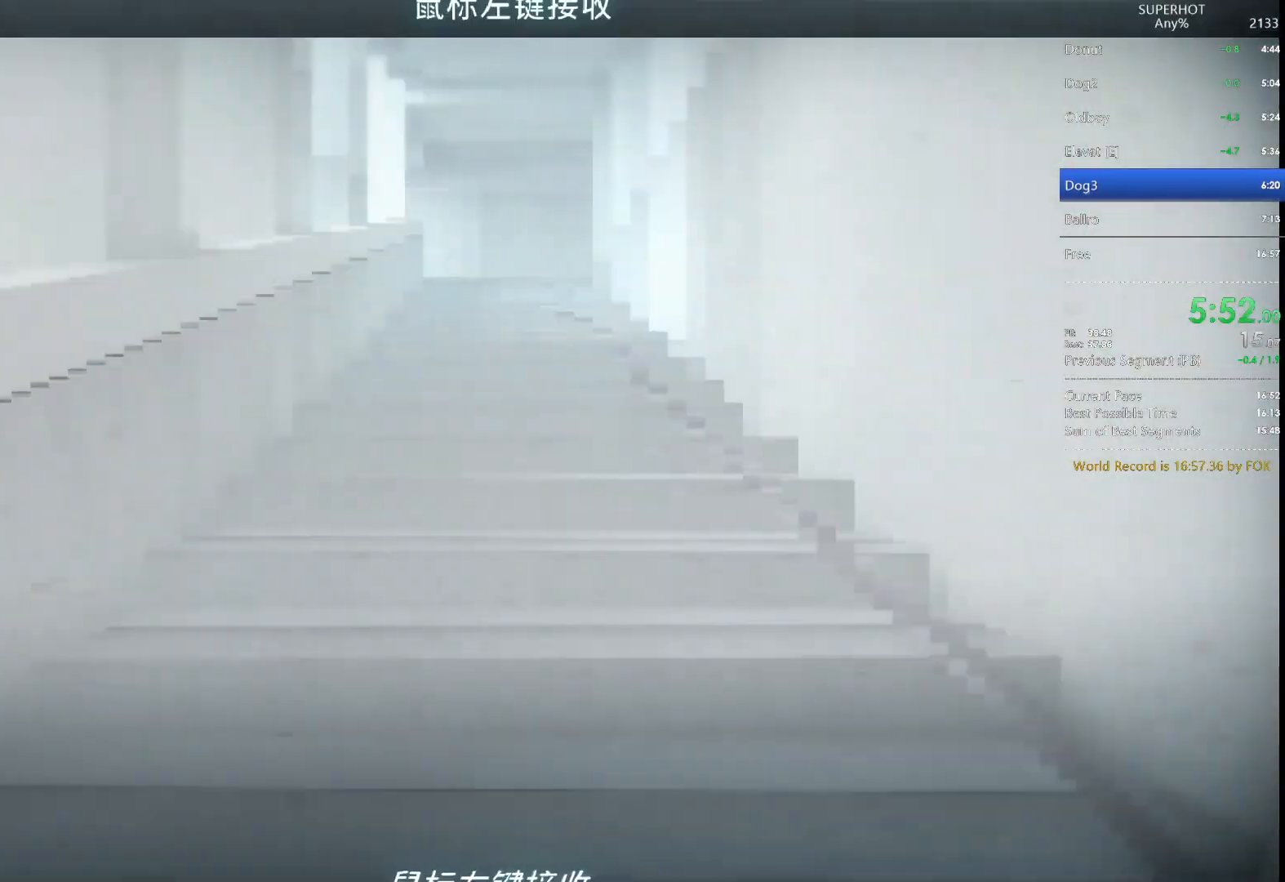
{"keys": [], "mouse": ["left"], "events": [[100, "mouse_left", "up"], [167, "mouse_left", "down"], [200, "mouse_left", "up"], [233, "mouse_left", "down"], [300, "mouse_left", "up"], [333, "mouse_left", "down"], [433, "mouse_left", "up"], [467, "mouse_left", "down"]]}
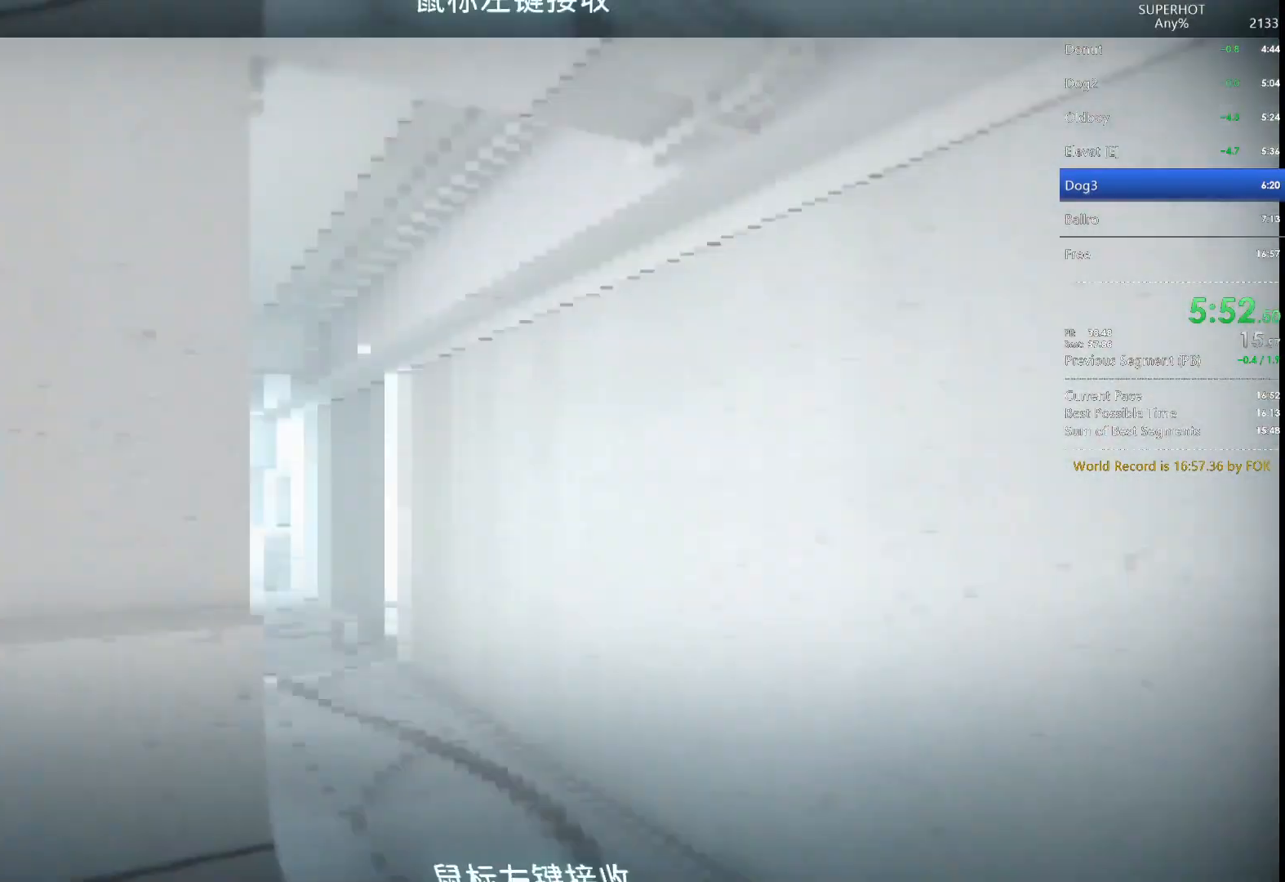
{"keys": [], "mouse": ["left"], "events": [[33, "mouse_left", "up"], [67, "mouse_left", "down"], [133, "mouse_left", "up"], [167, "mouse_left", "down"], [367, "mouse_left", "up"], [400, "mouse_left", "down"], [433, "mouse_left", "up"], [500, "mouse_left", "down"]]}
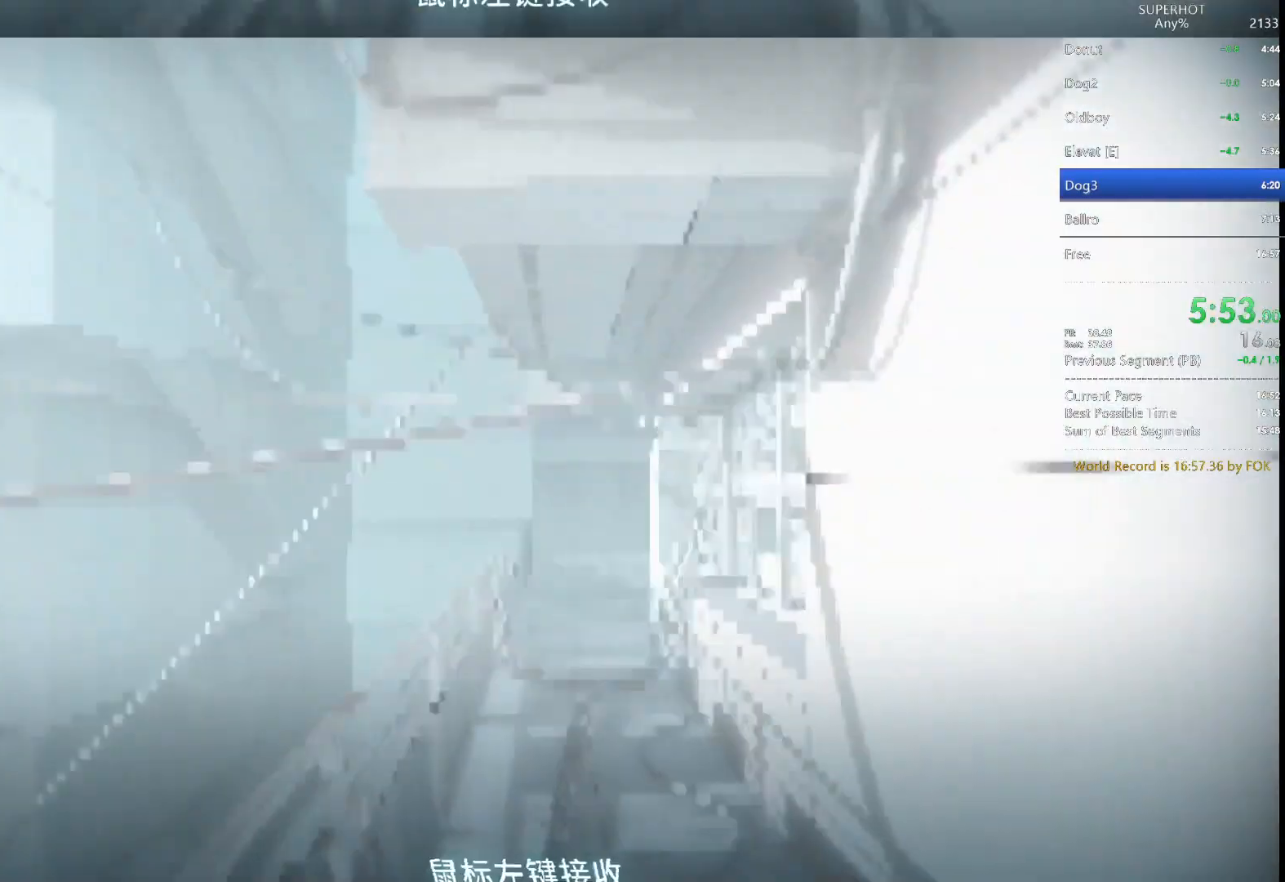
{"keys": [], "mouse": ["left"], "events": [[33, "mouse_left", "up"], [100, "mouse_left", "down"], [200, "mouse_left", "up"], [233, "mouse_left", "down"], [267, "mouse_left", "up"], [333, "mouse_left", "down"], [433, "mouse_left", "up"], [467, "mouse_left", "down"]]}
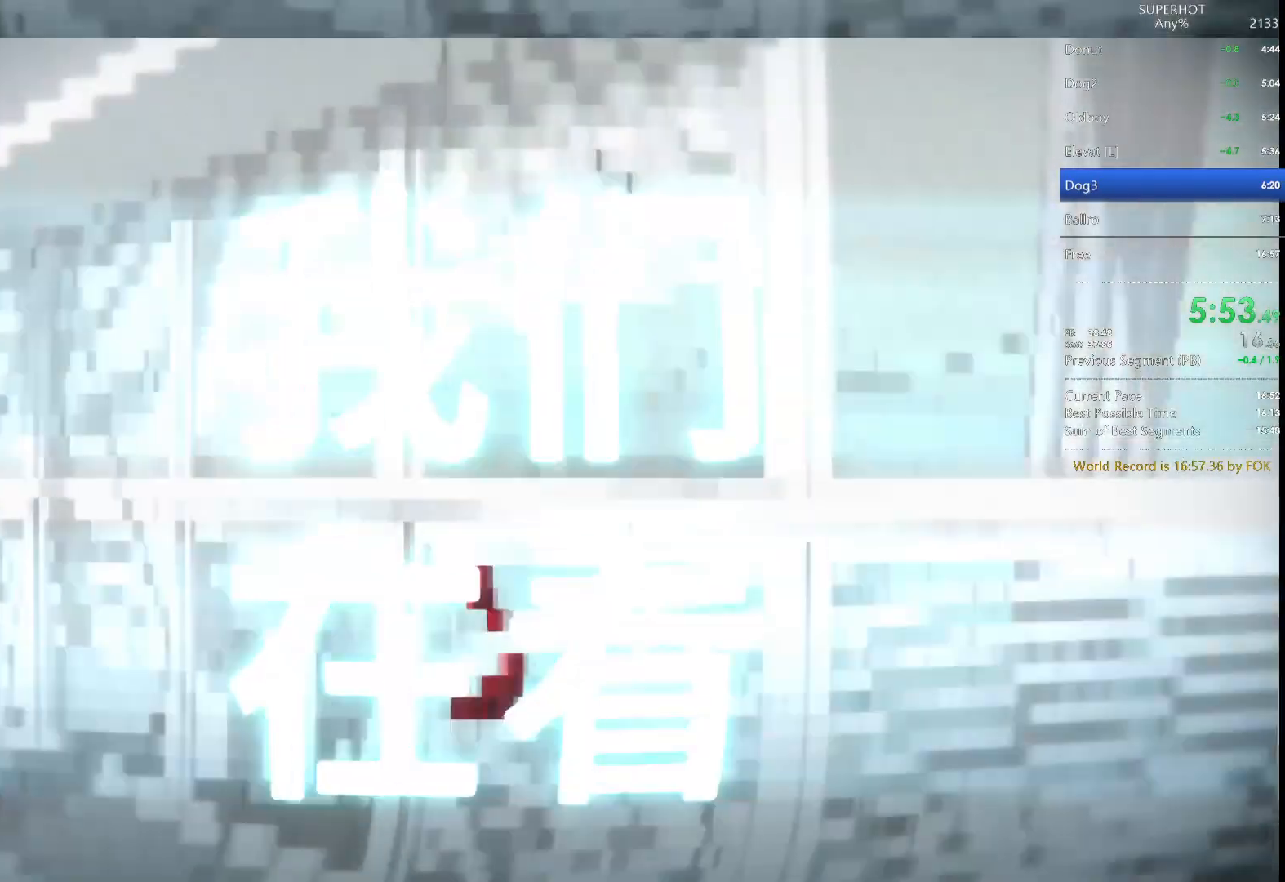
{"keys": [], "mouse": ["left"], "events": [[100, "mouse_left", "up"], [167, "mouse_left", "down"], [233, "mouse_left", "up"], [300, "mouse_left", "down"], [433, "mouse_left", "up"], [467, "mouse_left", "down"]]}
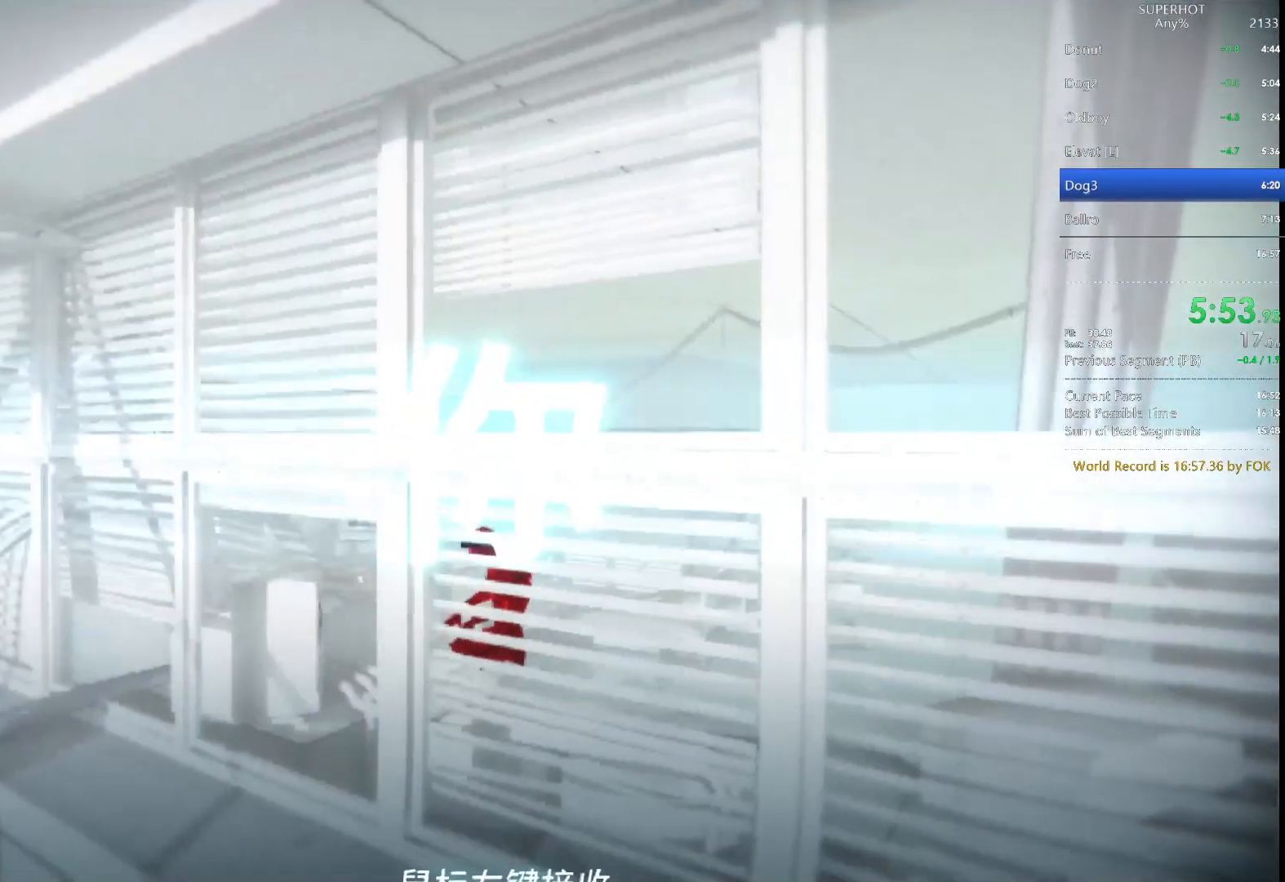
{"keys": [], "mouse": ["left"], "events": [[67, "mouse_left", "up"], [133, "mouse_left", "down"], [200, "mouse_left", "up"], [267, "mouse_left", "down"], [333, "mouse_left", "up"], [400, "mouse_left", "down"]]}
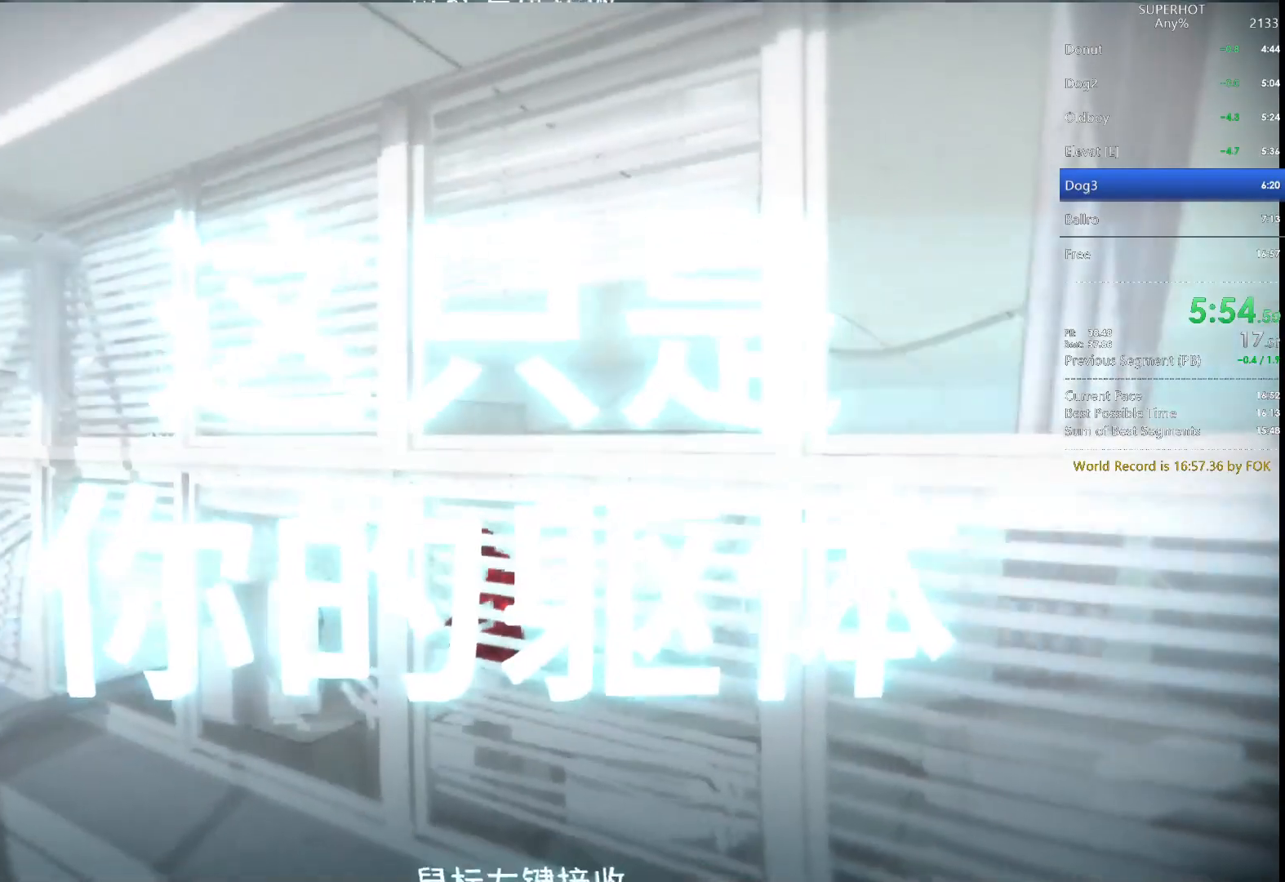
{"keys": [], "mouse": [], "events": [[167, "mouse_left", "up"], [267, "mouse_left", "down"], [333, "mouse_left", "up"], [433, "mouse_left", "down"], [500, "mouse_left", "up"]]}